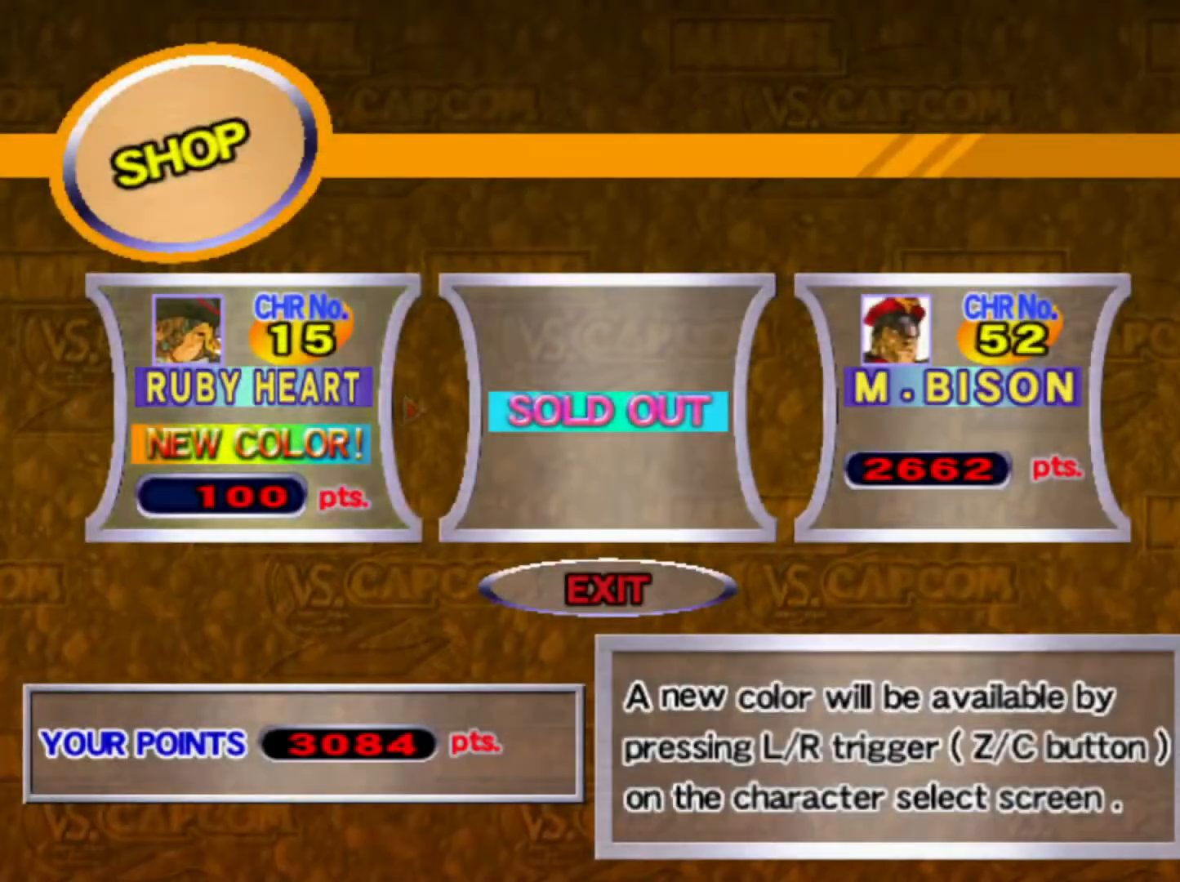
Gameplay with a controller (arcade stick); each line is a JSON object with the inputs held at the frame after it. "events" lists button and stick changes between this image and that frame as [ms after this image, input, new state], when the widget could be followed in between. Not read: L3 R3.
{"buttons": [], "left_stick": "center", "events": [[383, "CIRCLE", "down"], [483, "CIRCLE", "up"]]}
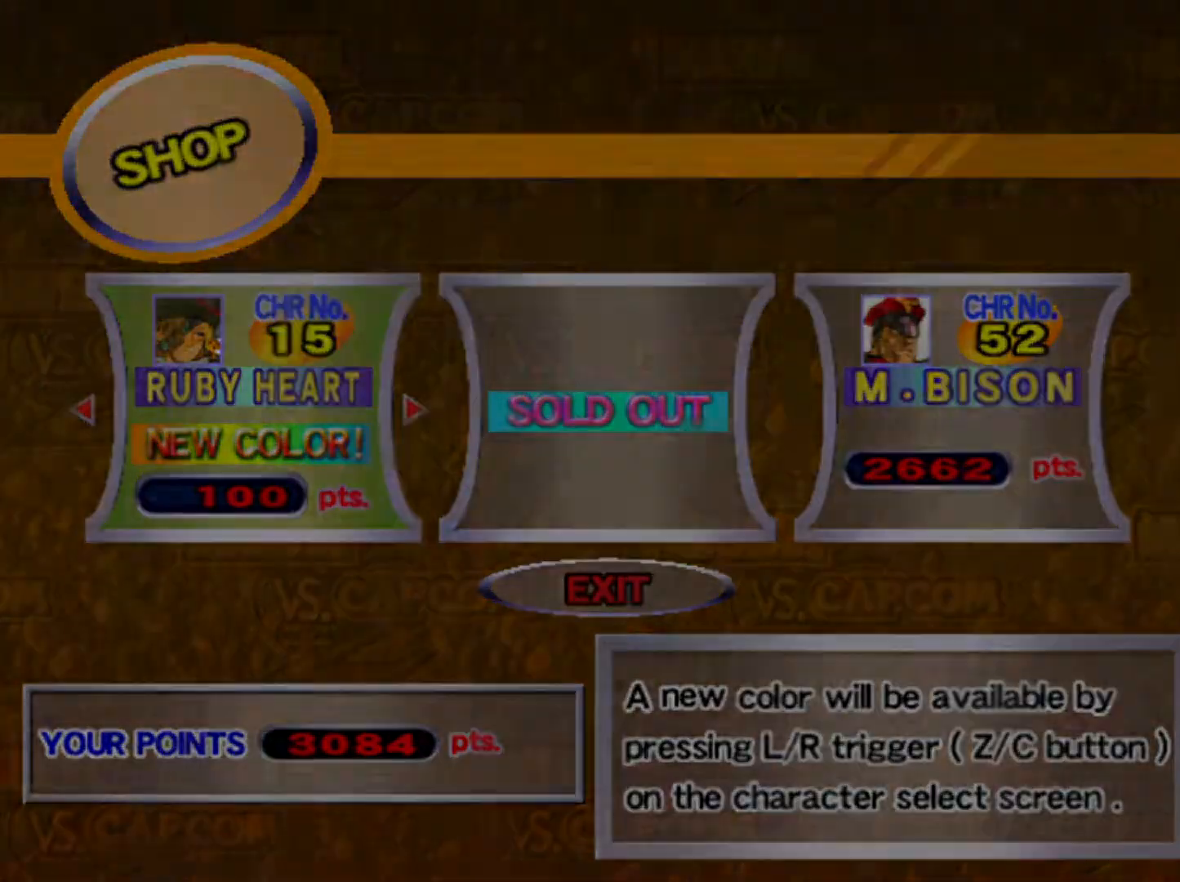
{"buttons": [], "left_stick": "center", "events": []}
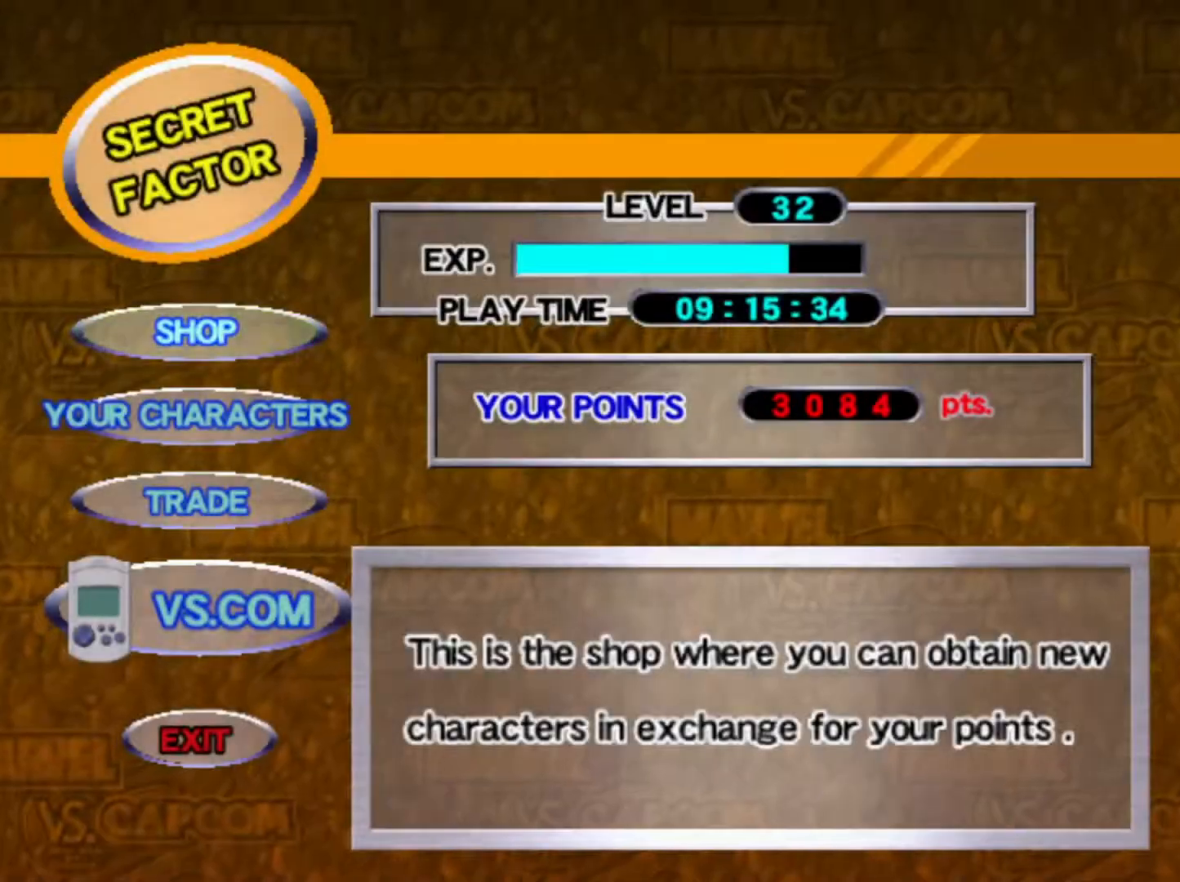
{"buttons": [], "left_stick": "center", "events": [[33, "CROSS", "down"], [117, "CROSS", "up"]]}
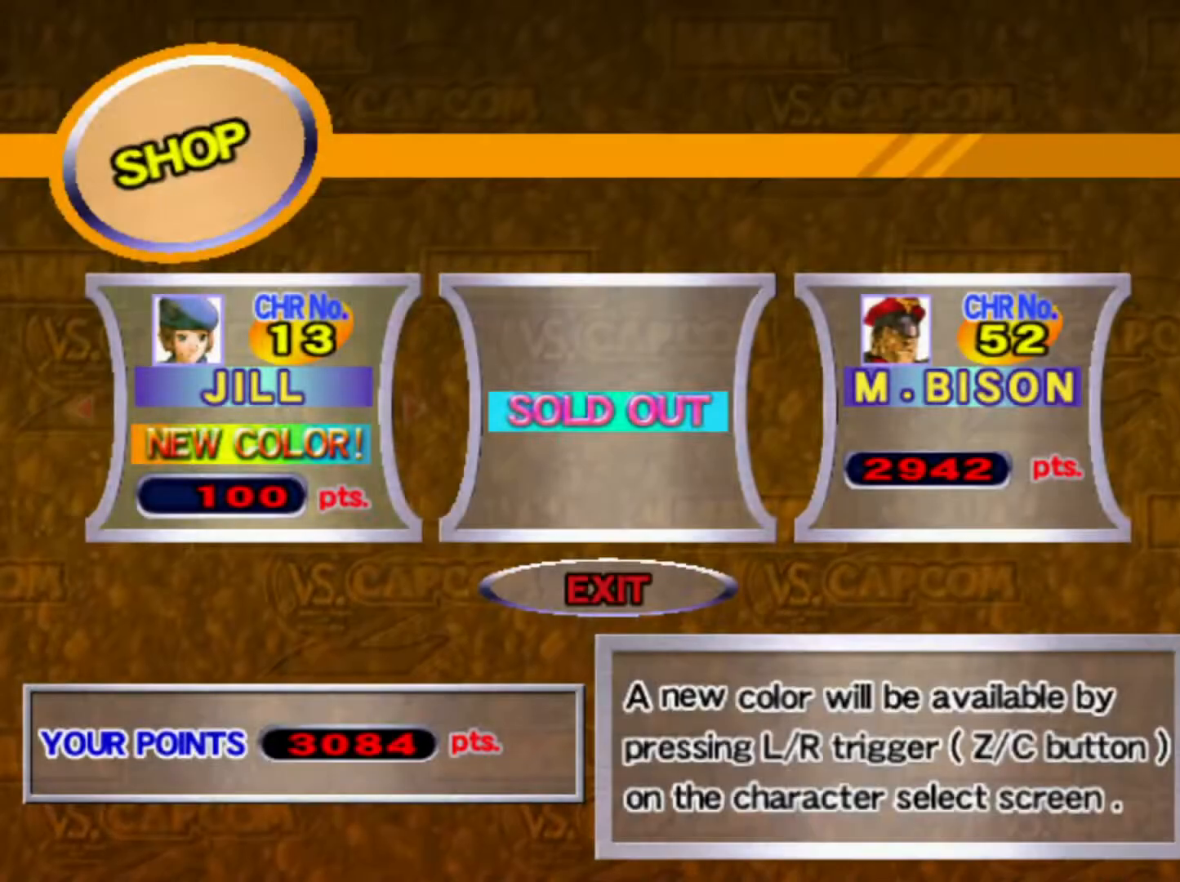
{"buttons": [], "left_stick": "center", "events": []}
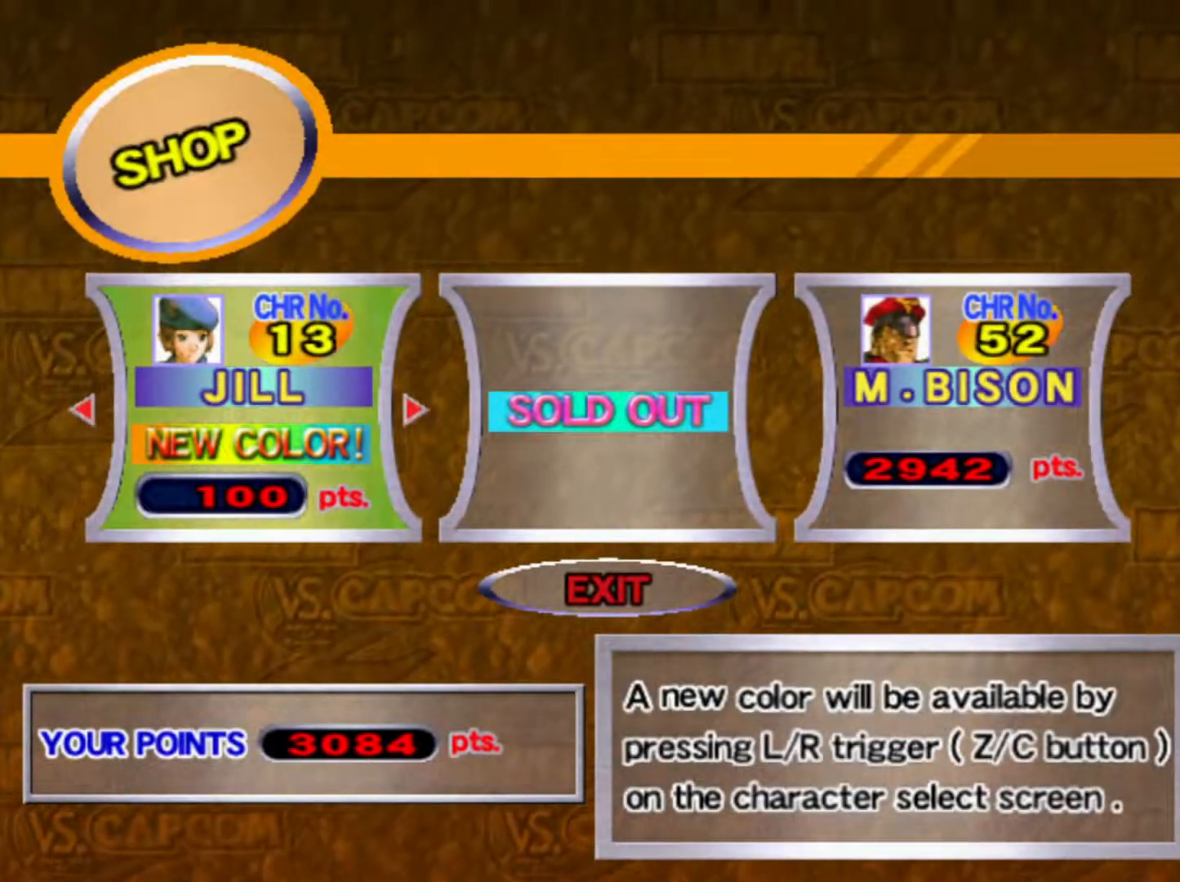
{"buttons": ["CIRCLE"], "left_stick": "center", "events": [[450, "CIRCLE", "down"]]}
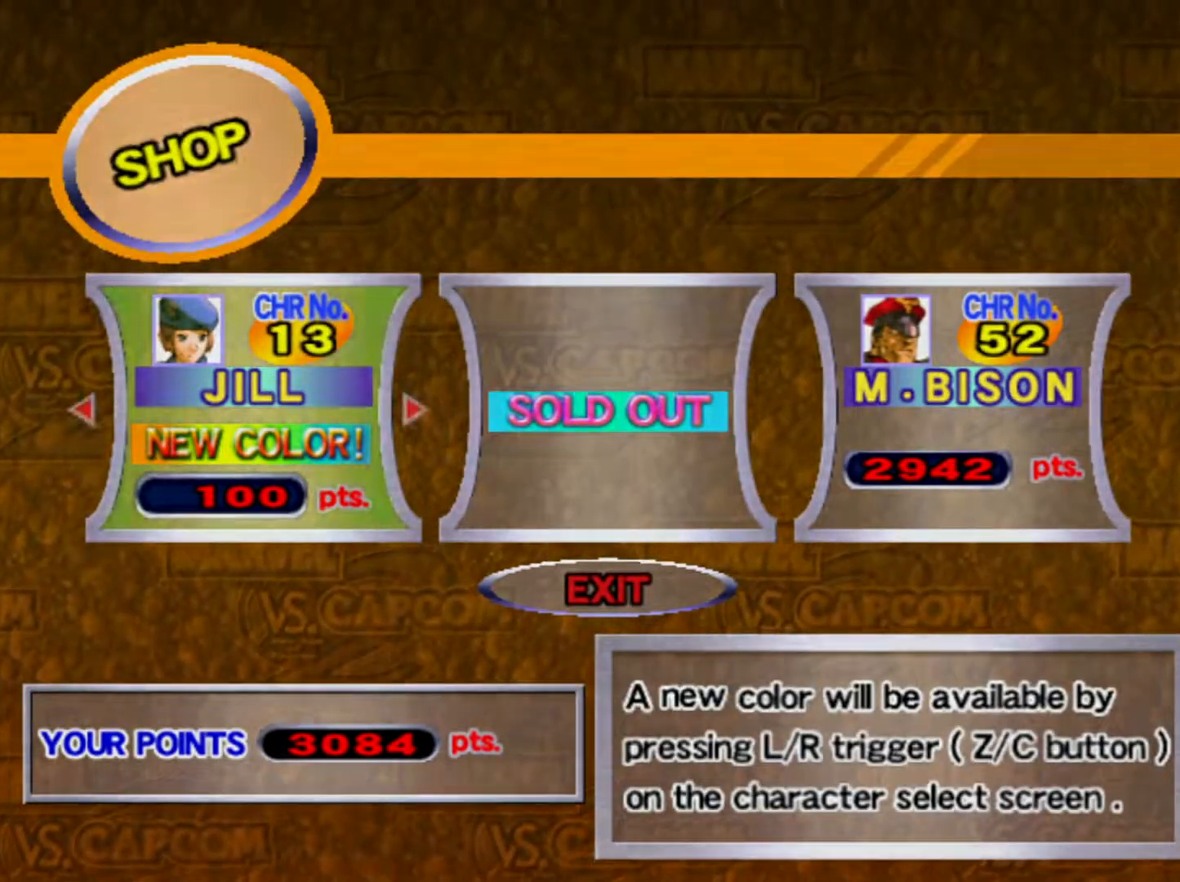
{"buttons": [], "left_stick": "center", "events": [[67, "CIRCLE", "up"]]}
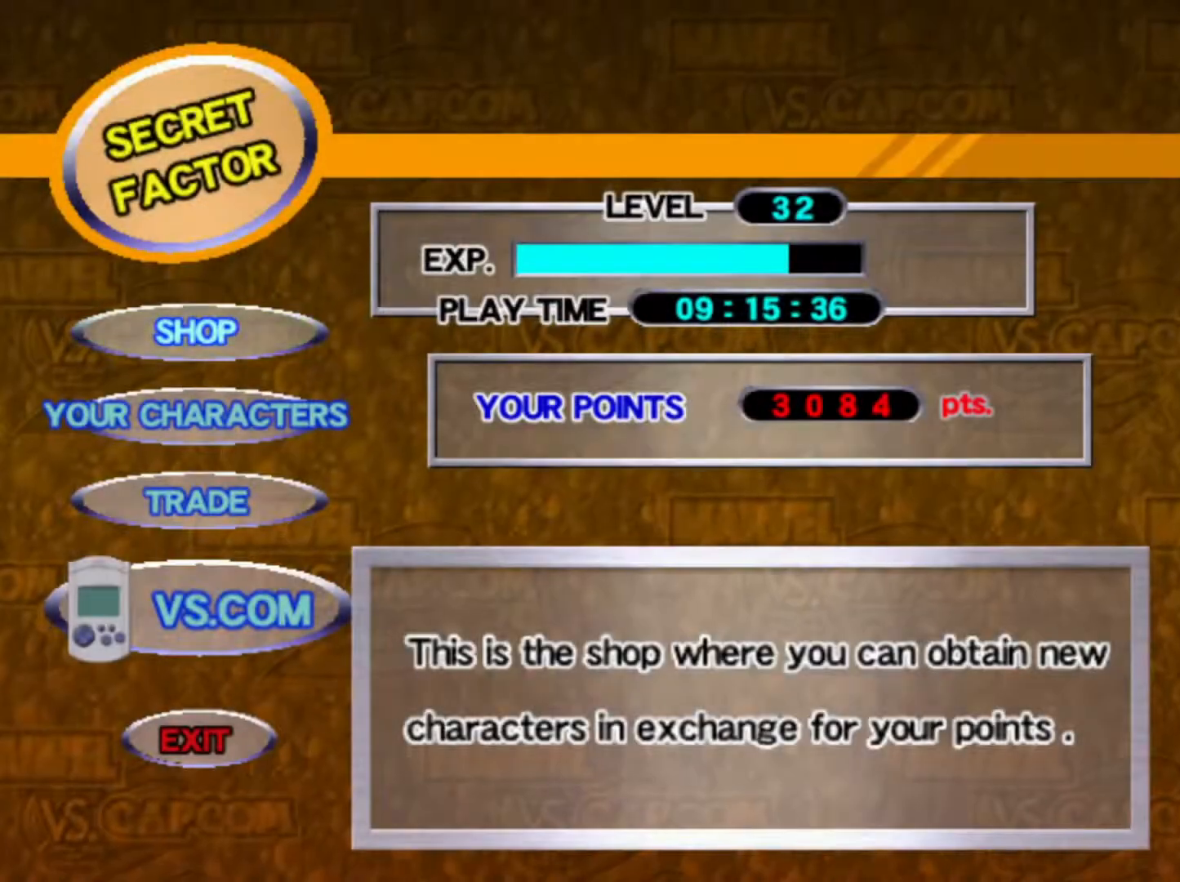
{"buttons": [], "left_stick": "center", "events": [[67, "CROSS", "down"], [150, "CROSS", "up"]]}
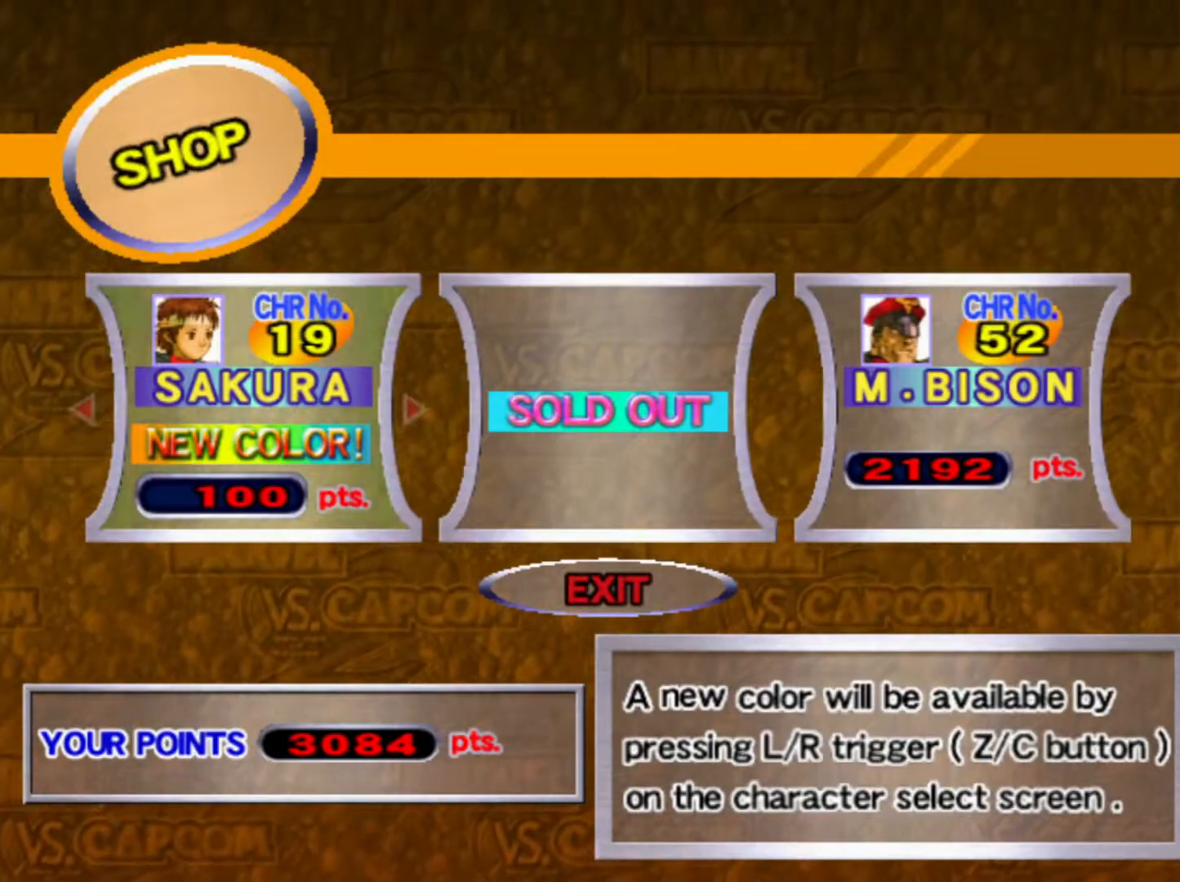
{"buttons": [], "left_stick": "center", "events": []}
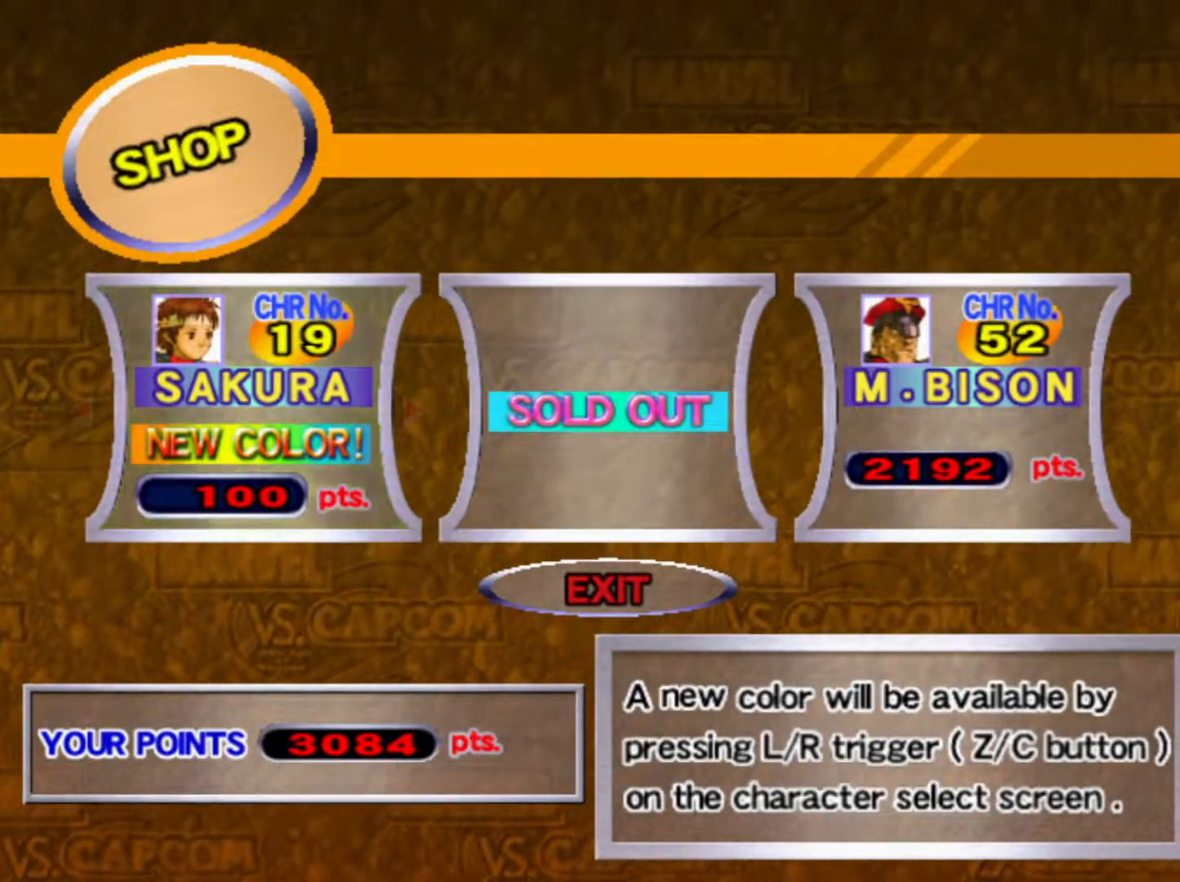
{"buttons": [], "left_stick": "center", "events": [[317, "CIRCLE", "down"], [450, "CIRCLE", "up"]]}
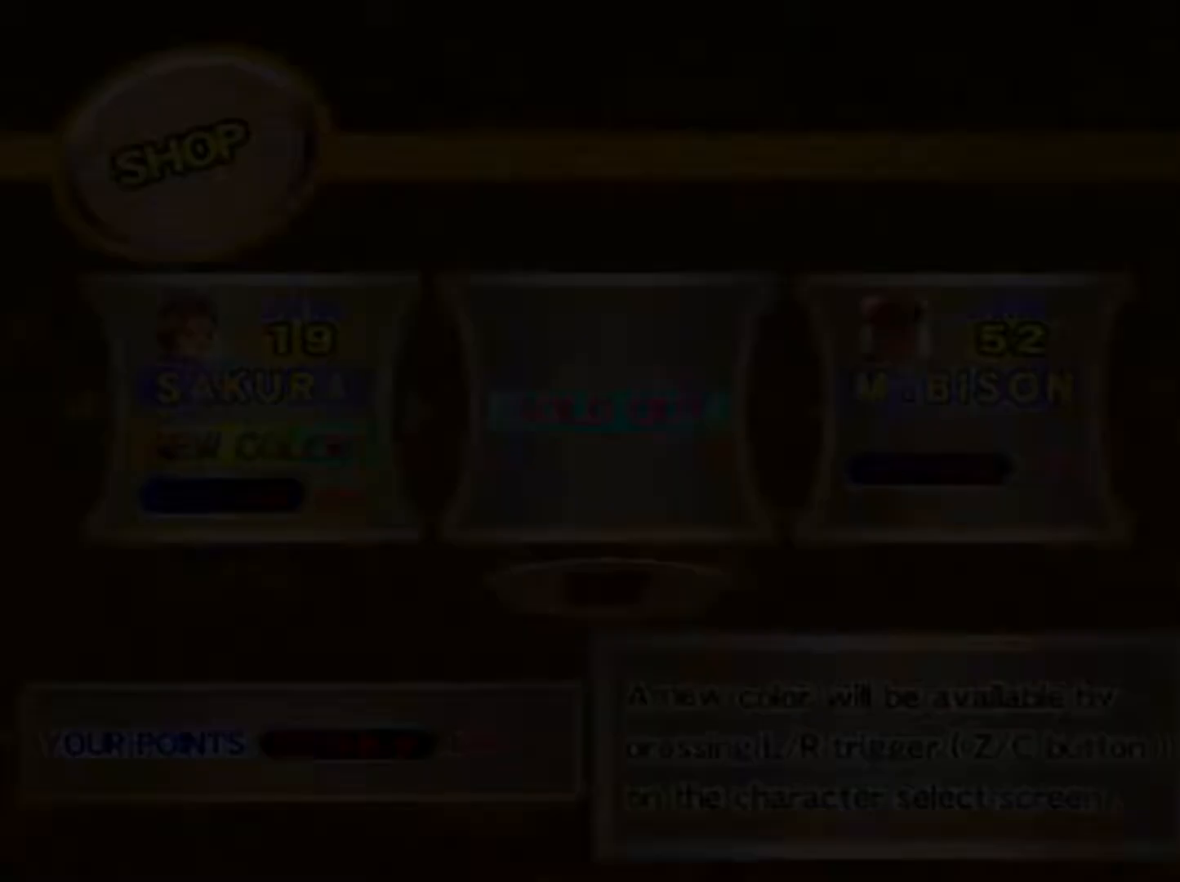
{"buttons": ["CROSS"], "left_stick": "center", "events": [[450, "CROSS", "down"]]}
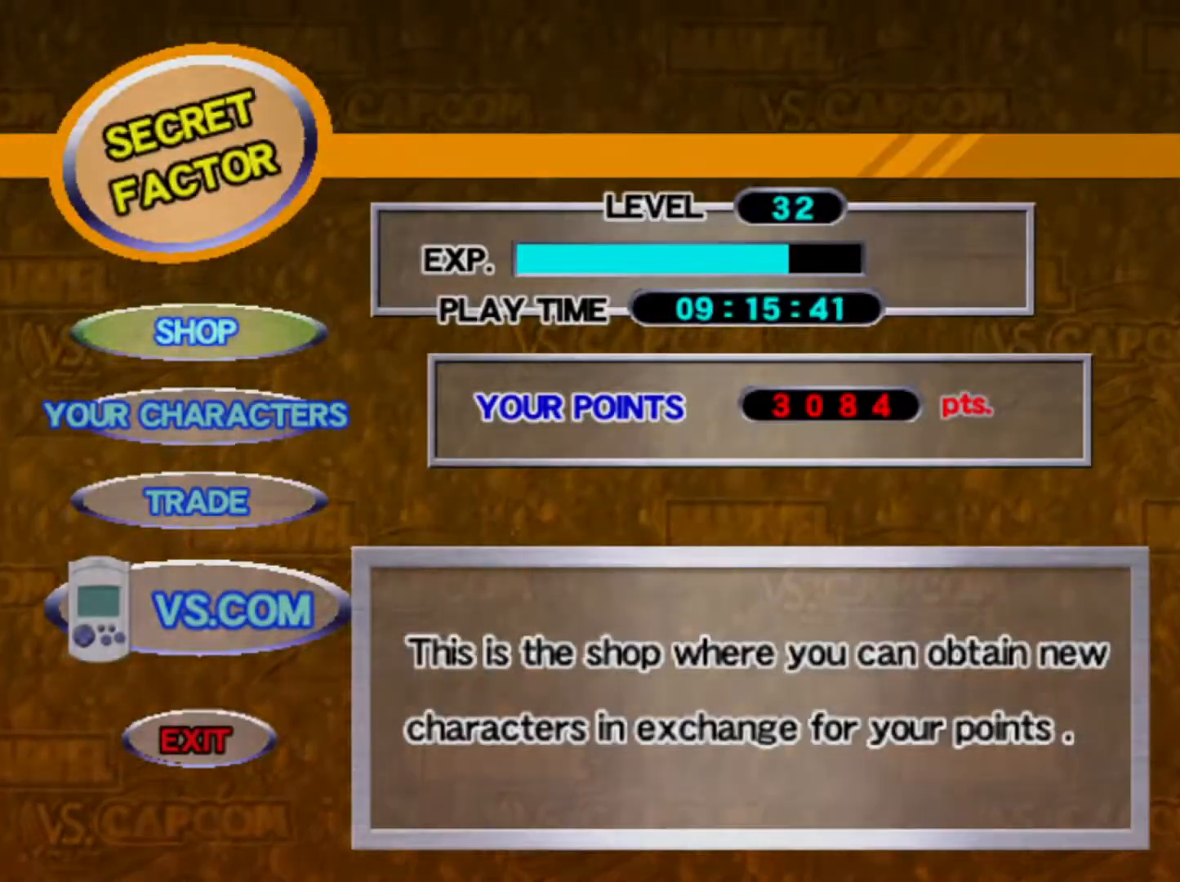
{"buttons": [], "left_stick": "center", "events": [[67, "CROSS", "up"]]}
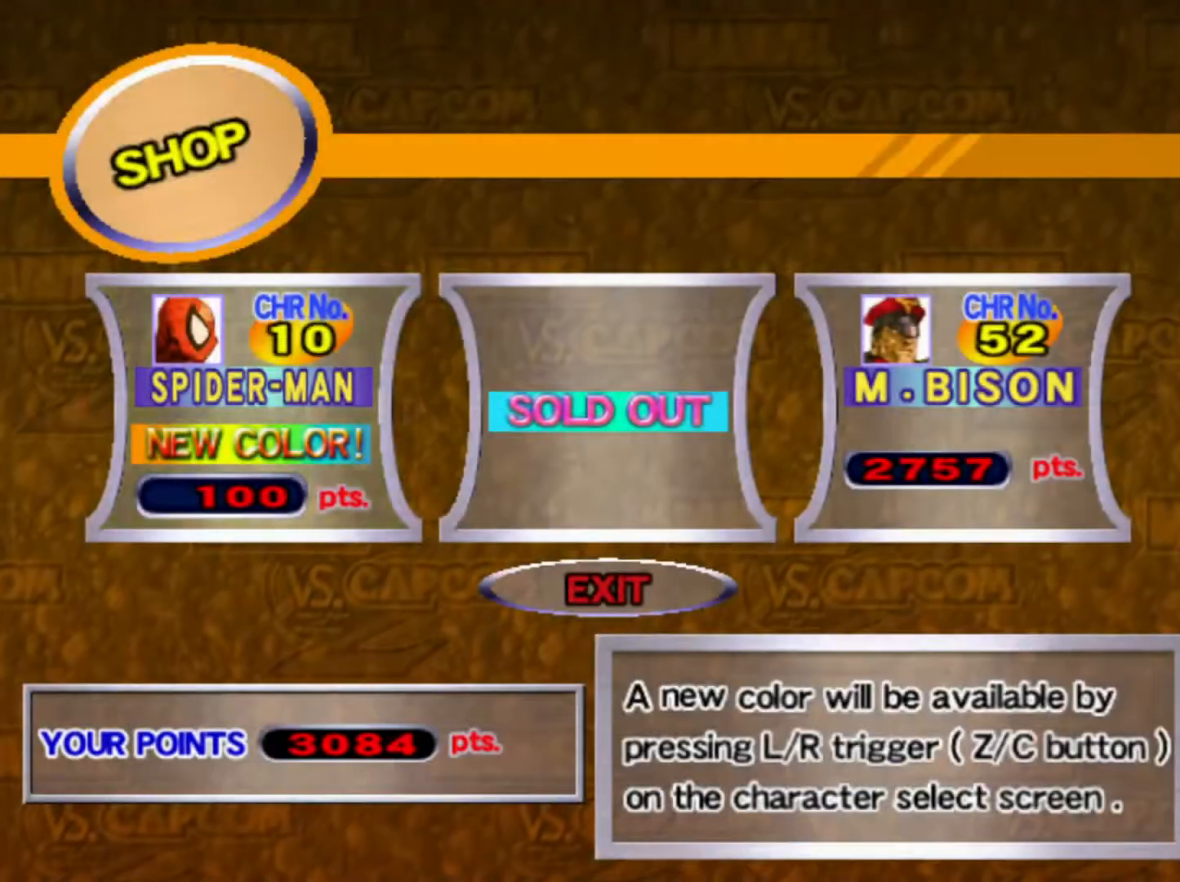
{"buttons": [], "left_stick": "center", "events": [[267, "CIRCLE", "down"], [367, "CIRCLE", "up"]]}
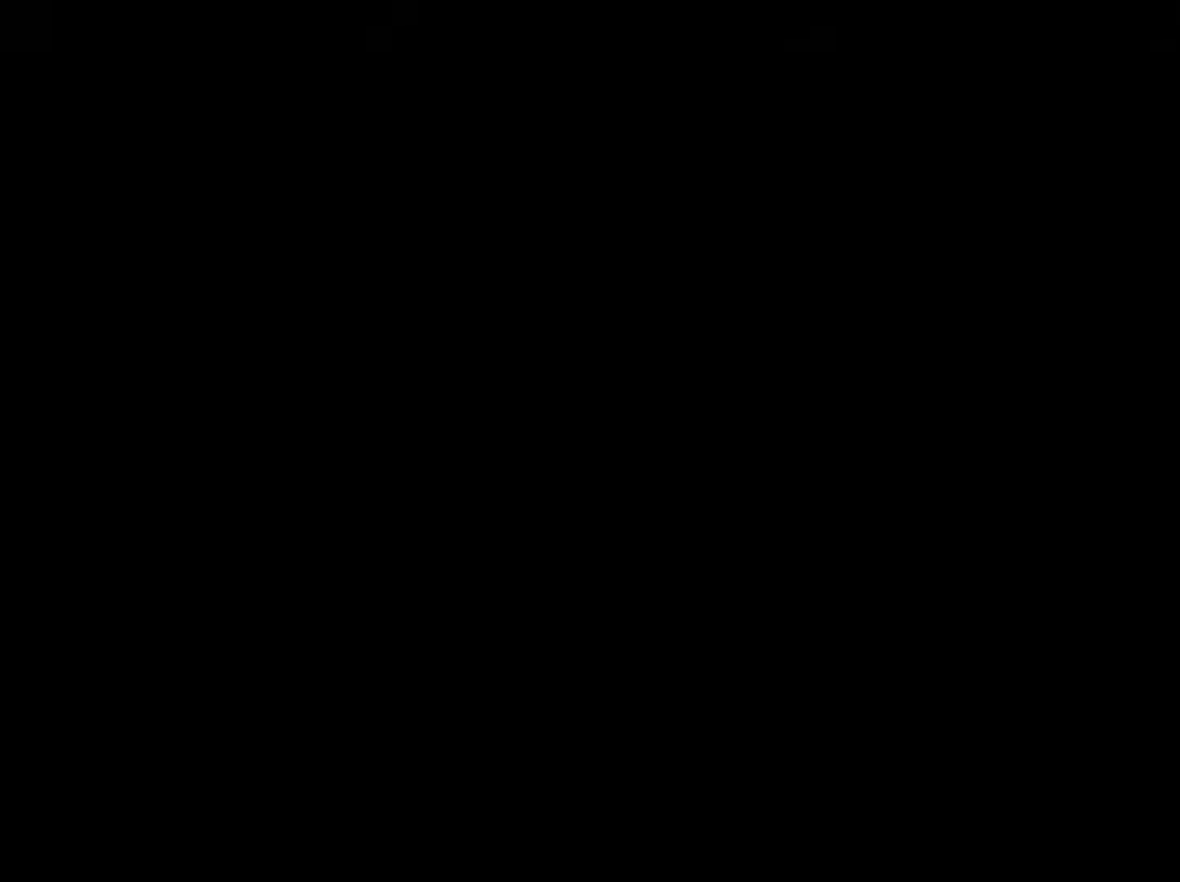
{"buttons": [], "left_stick": "center", "events": [[167, "CROSS", "down"], [250, "CROSS", "up"]]}
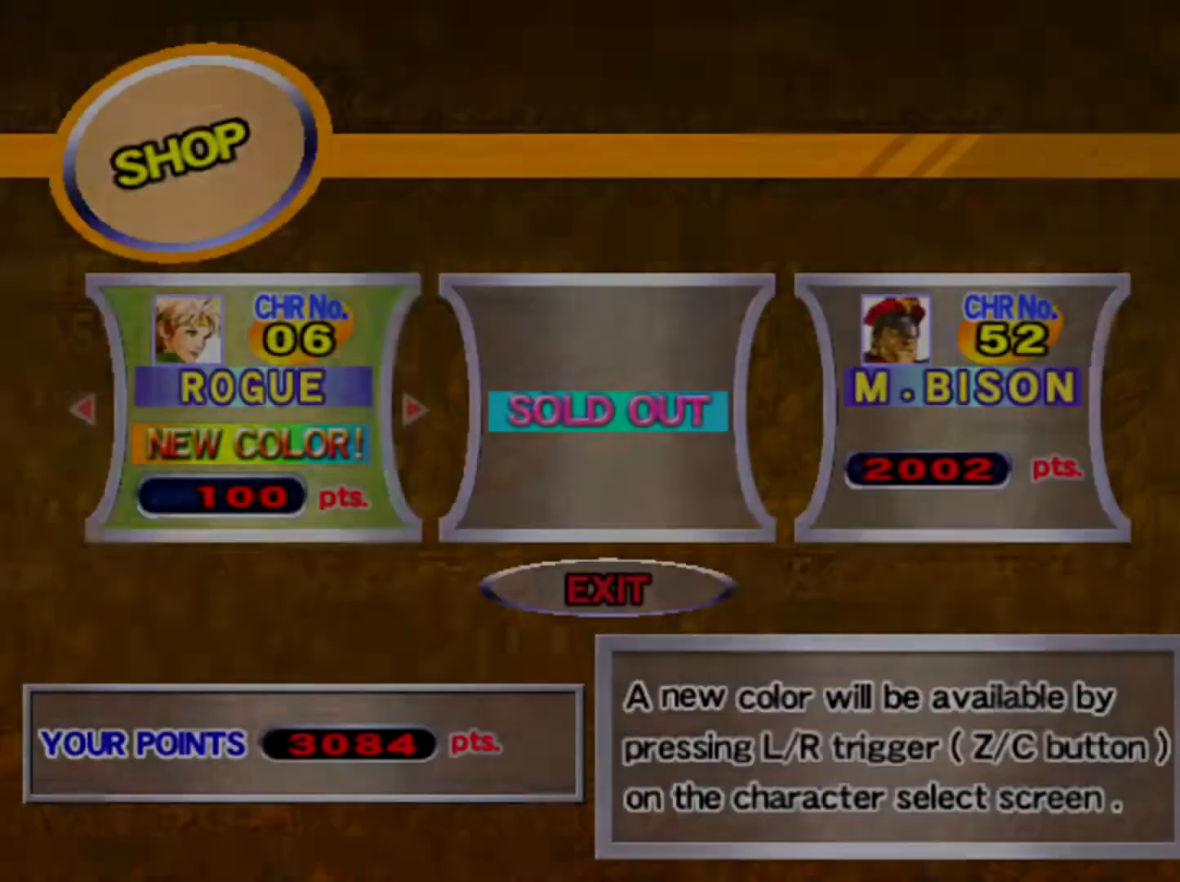
{"buttons": [], "left_stick": "center", "events": []}
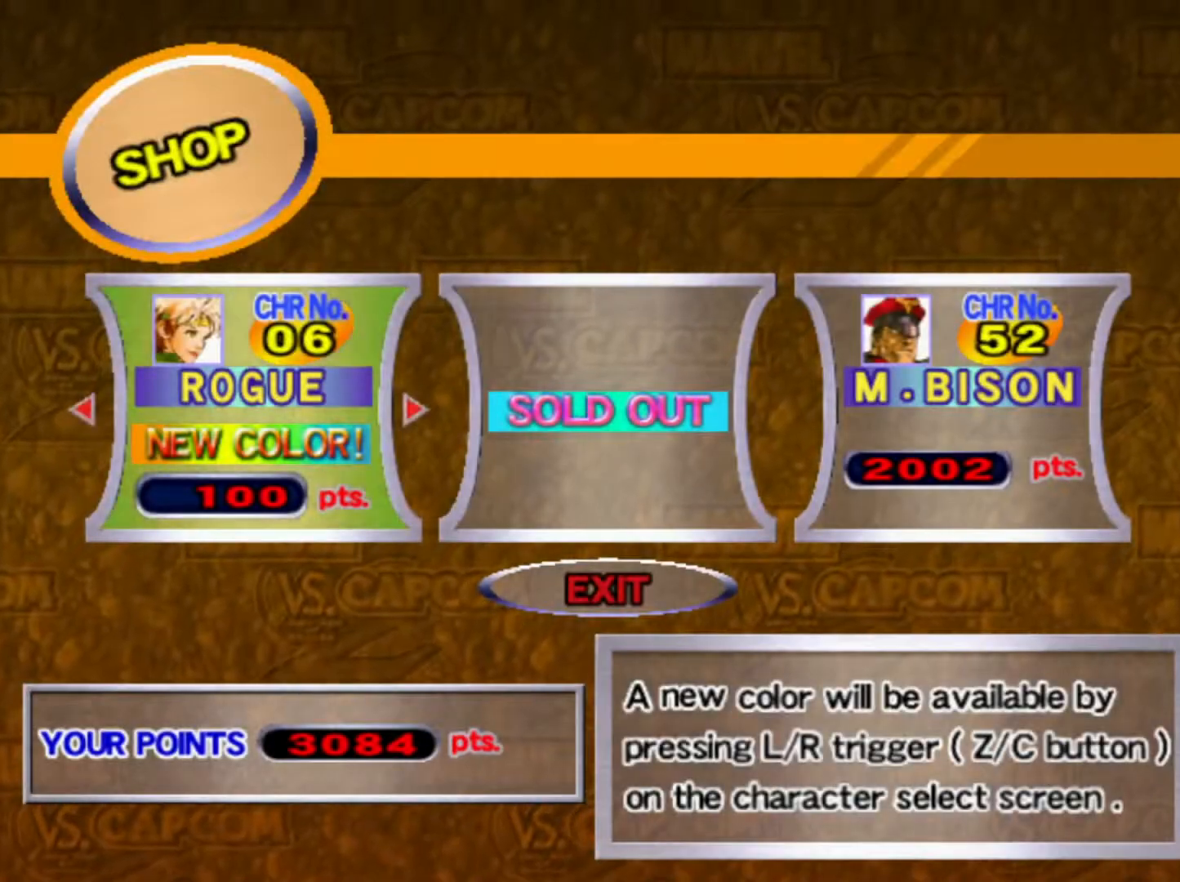
{"buttons": [], "left_stick": "center", "events": [[133, "left_stick", "right"], [250, "left_stick", "center"]]}
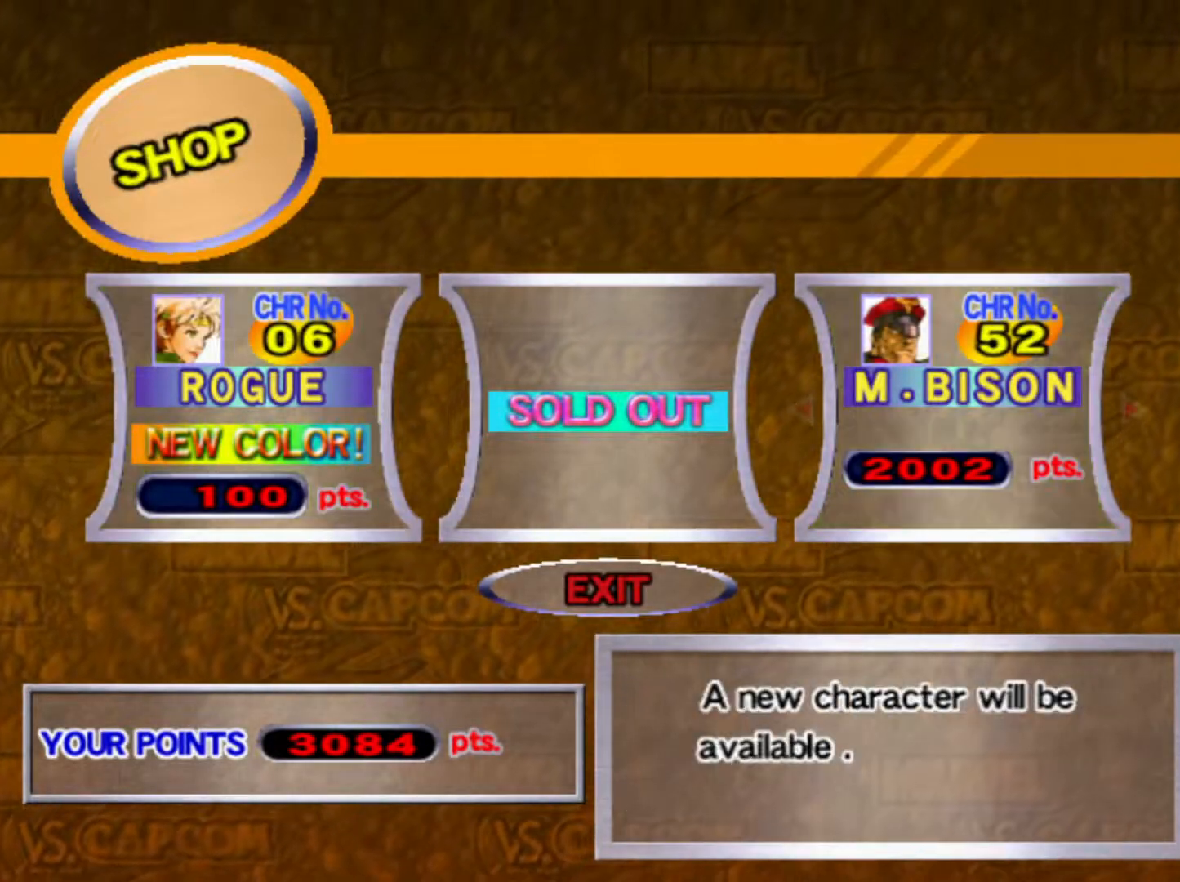
{"buttons": [], "left_stick": "center", "events": [[133, "CROSS", "down"], [217, "CROSS", "up"]]}
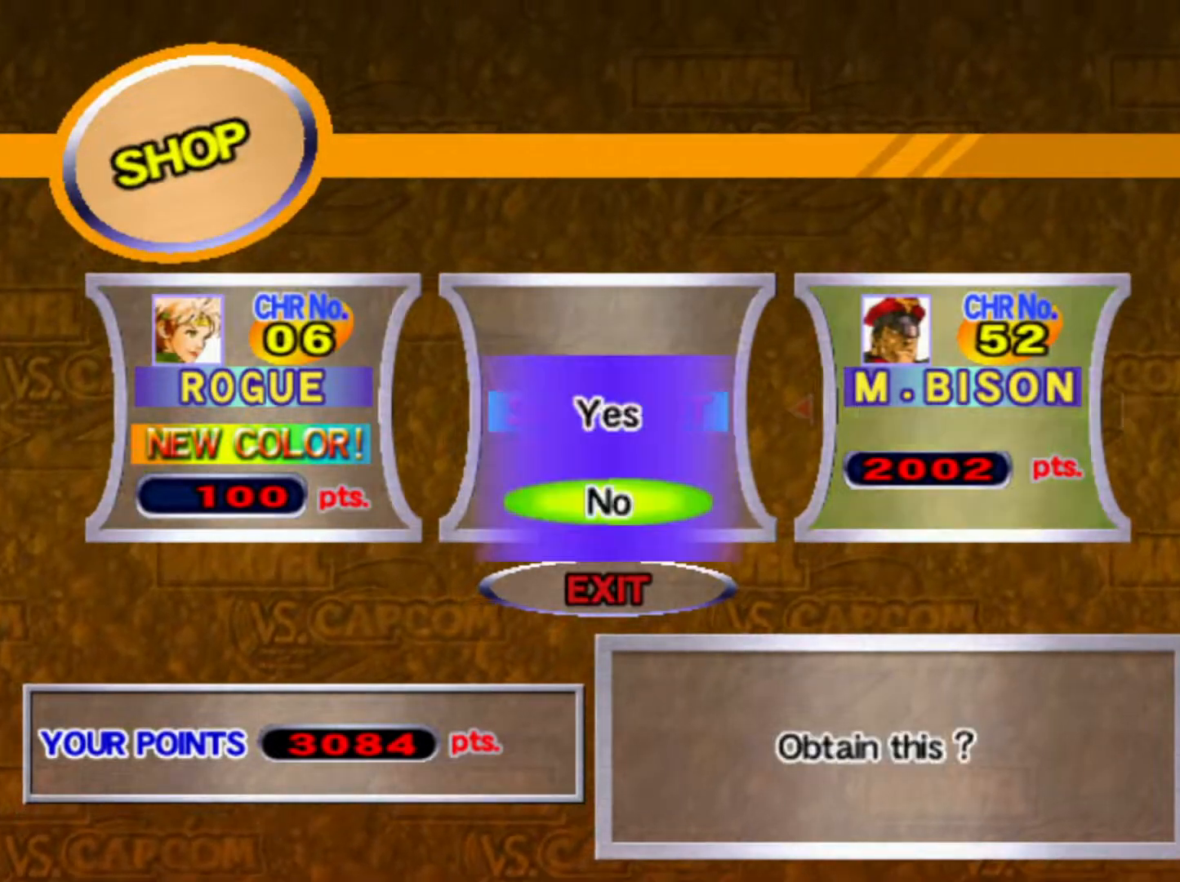
{"buttons": [], "left_stick": "center"}
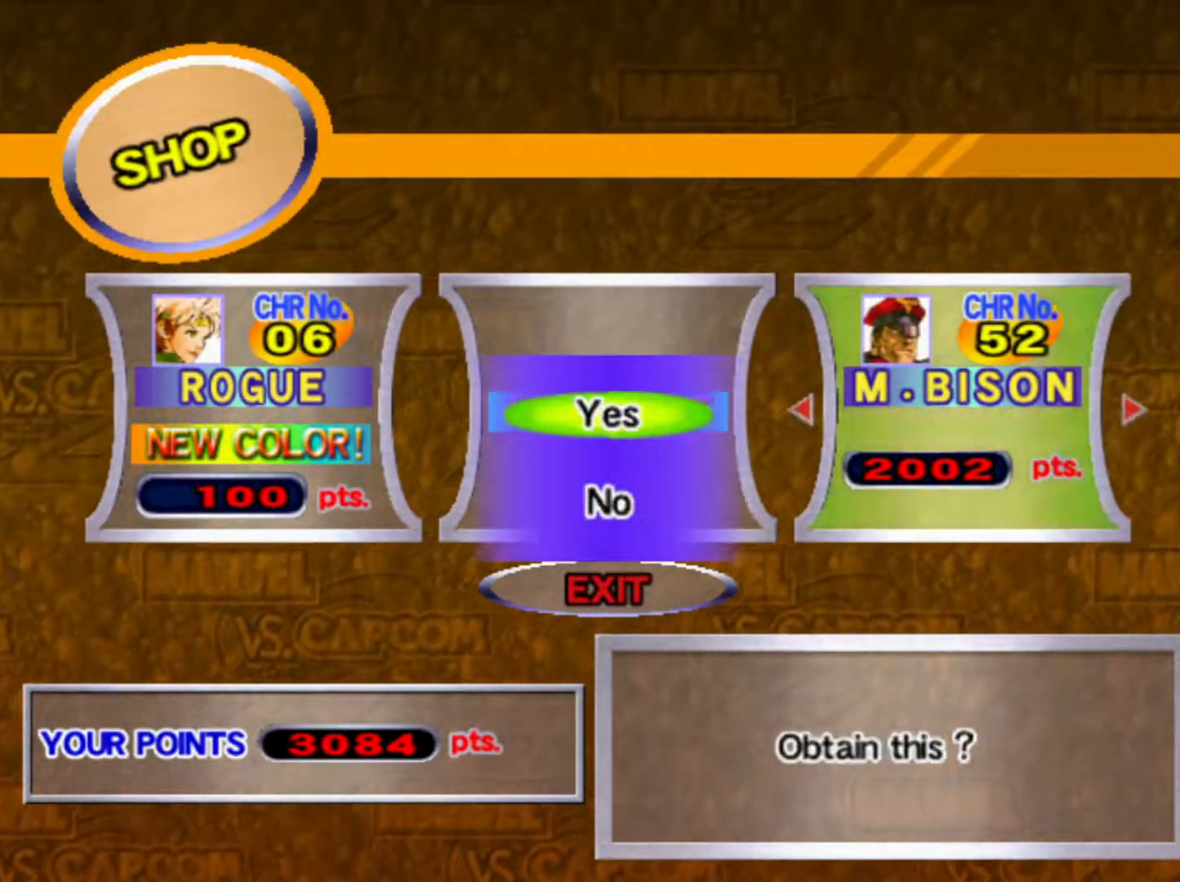
{"buttons": [], "left_stick": "center", "events": [[183, "CROSS", "down"], [283, "CROSS", "up"]]}
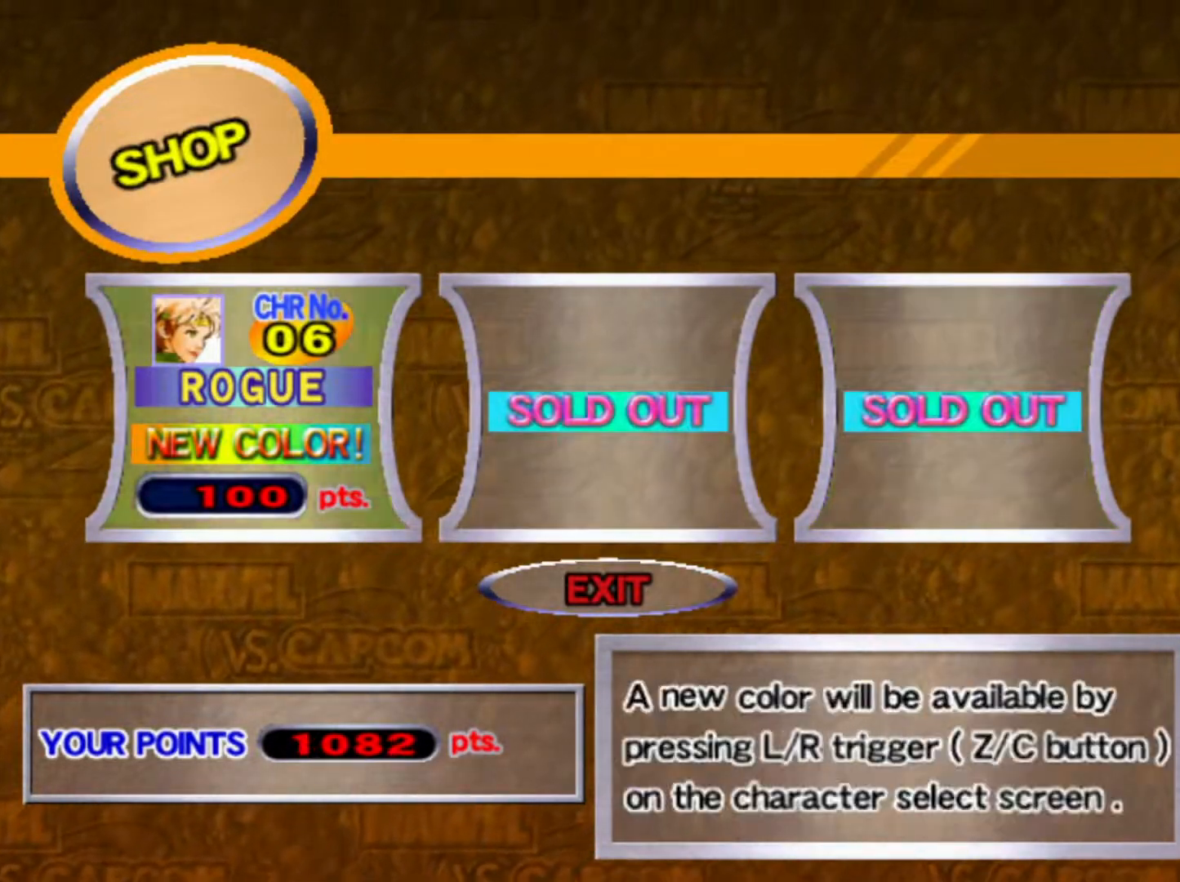
{"buttons": [], "left_stick": "center", "events": [[300, "CIRCLE", "down"], [400, "CIRCLE", "up"]]}
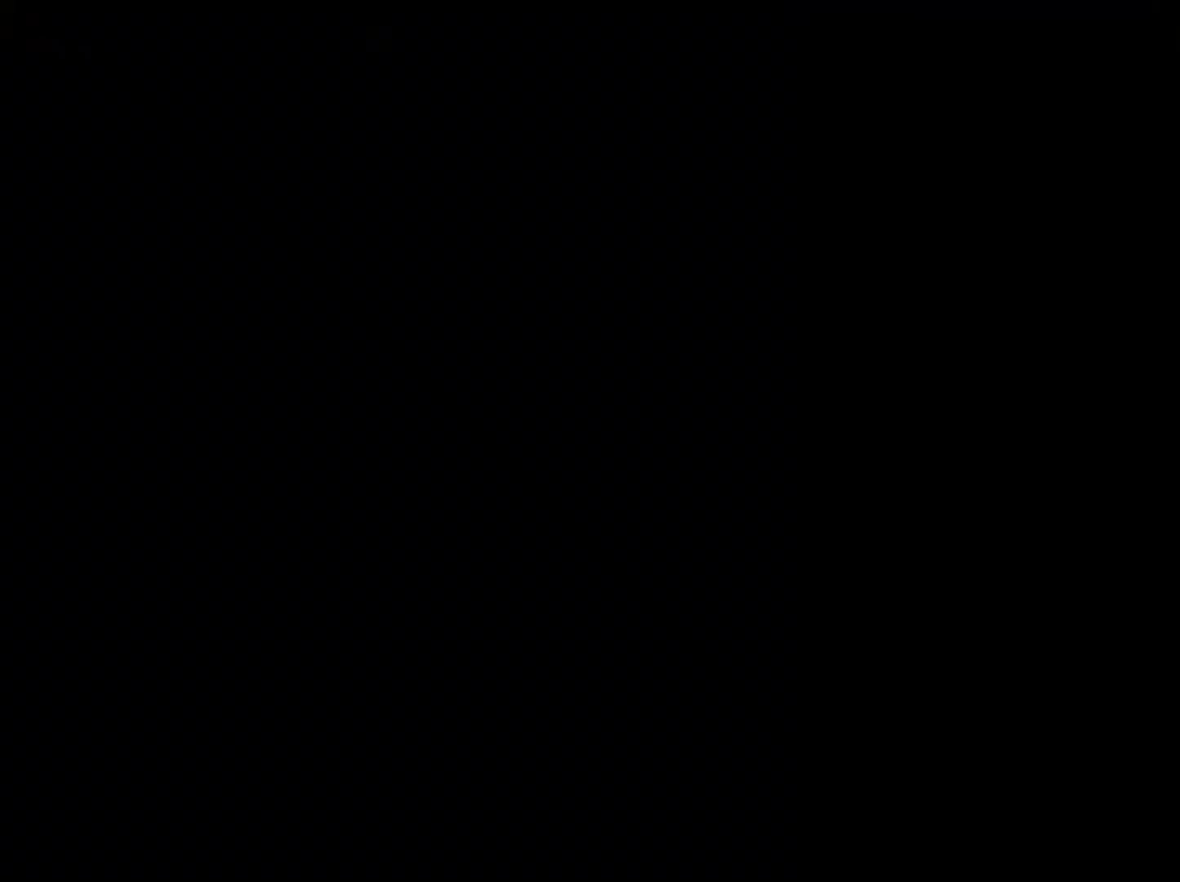
{"buttons": [], "left_stick": "center", "events": [[433, "left_stick", "left"], [500, "left_stick", "center"]]}
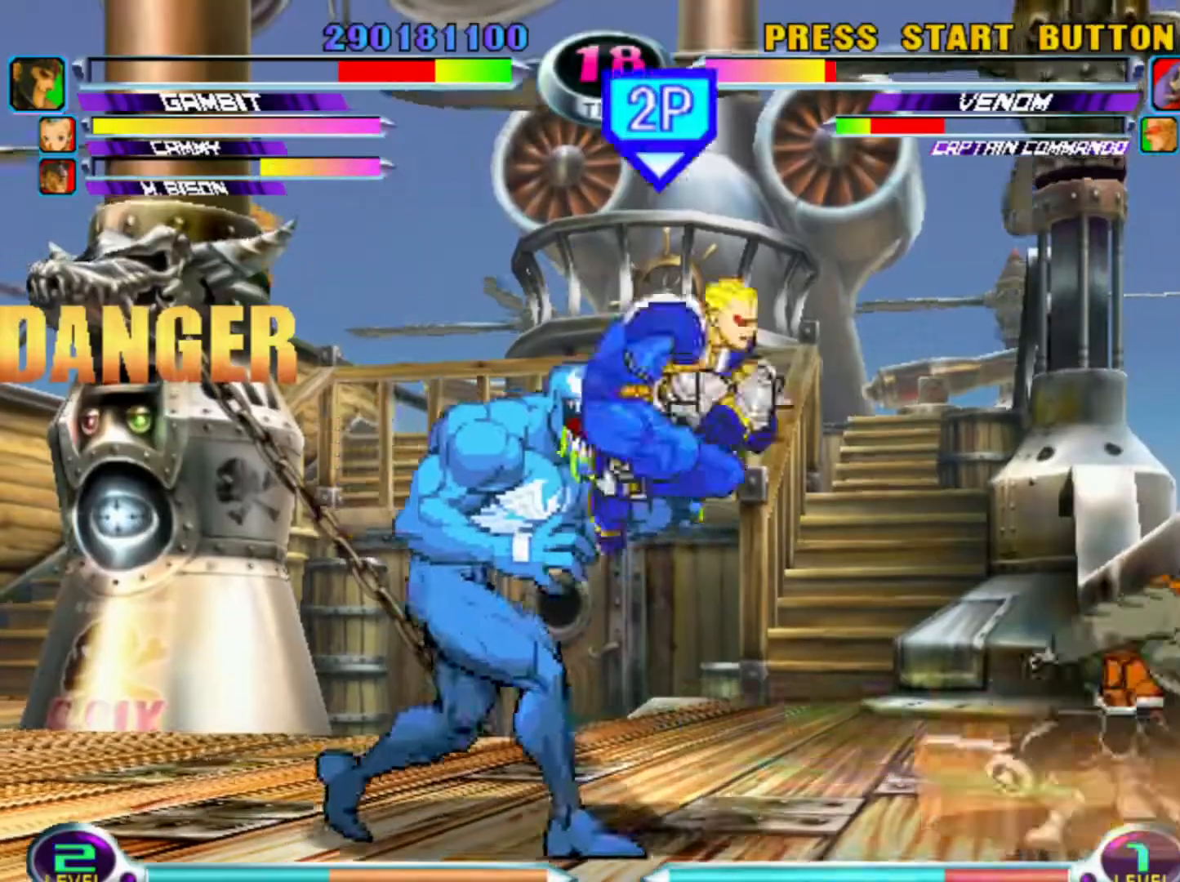
{"buttons": [], "left_stick": "down-right", "events": [[100, "left_stick", "up-left"], [317, "R1", "down"], [367, "R1", "up"], [367, "left_stick", "down-right"]]}
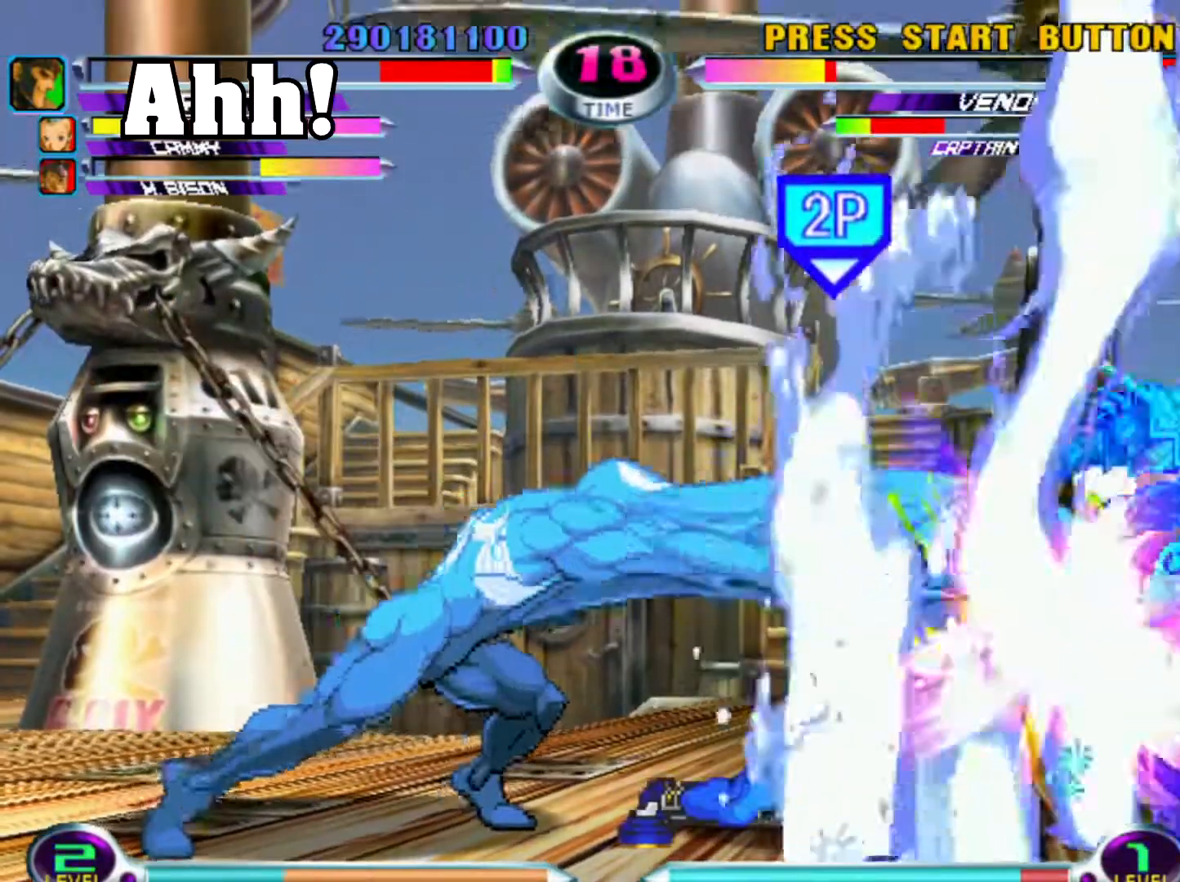
{"buttons": [], "left_stick": "down-left", "events": [[500, "left_stick", "down-left"]]}
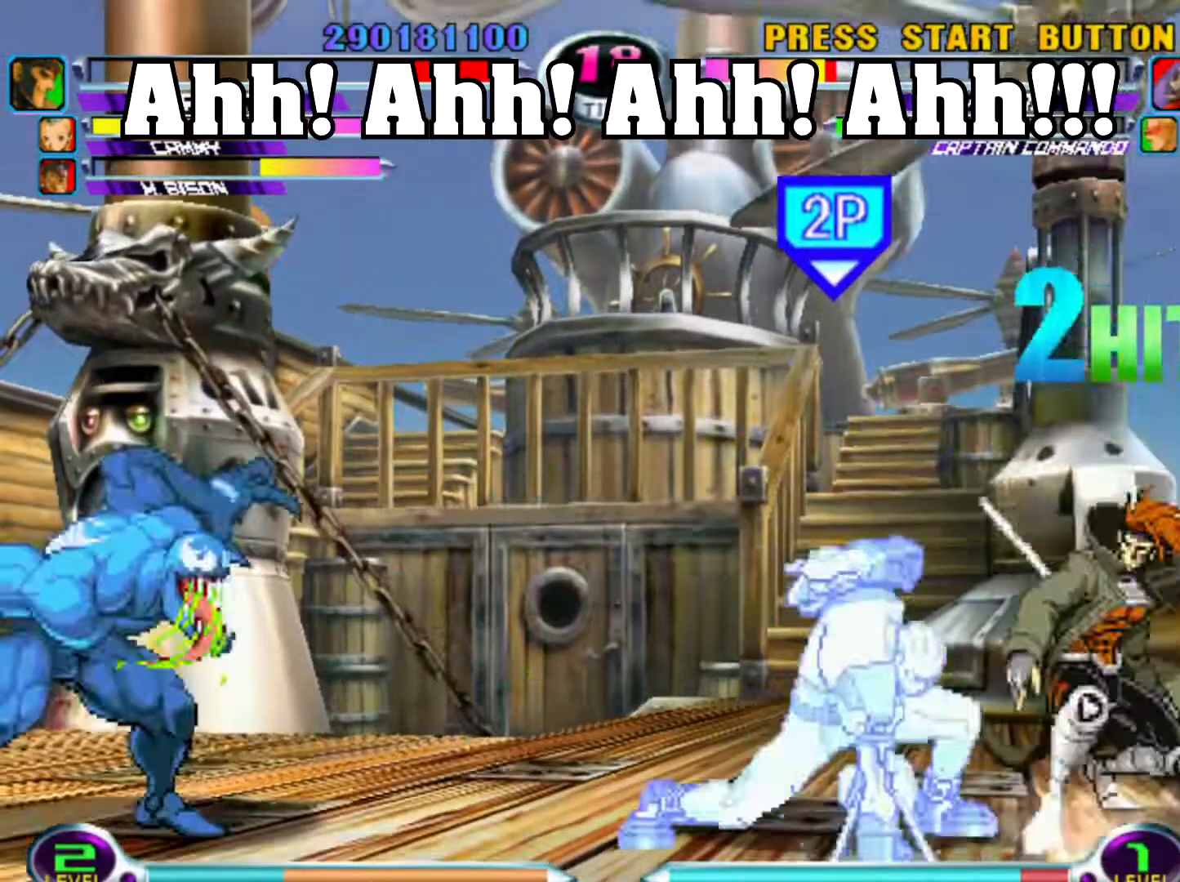
{"buttons": ["CIRCLE"], "left_stick": "right", "events": [[50, "CIRCLE", "down"], [83, "left_stick", "center"], [117, "CIRCLE", "up"], [333, "left_stick", "right"], [500, "CIRCLE", "down"]]}
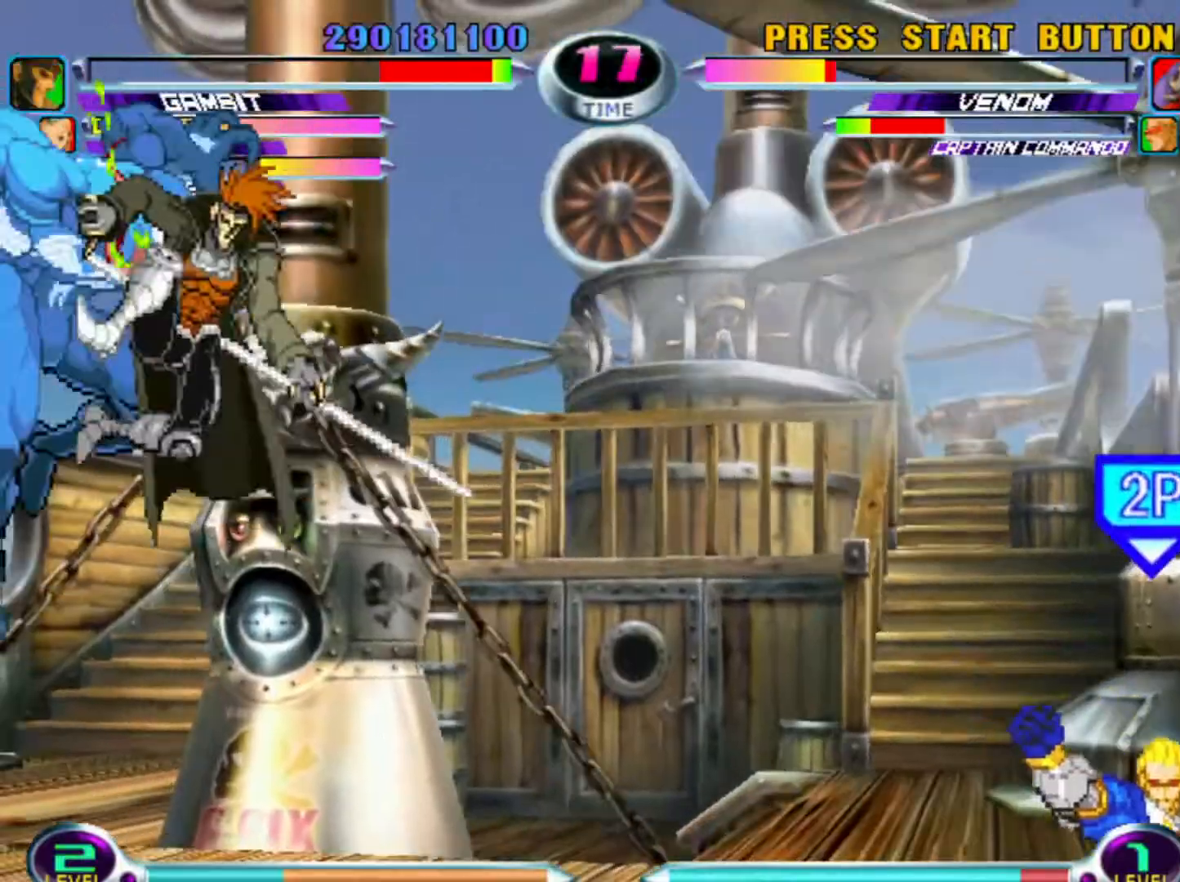
{"buttons": [], "left_stick": "right", "events": [[17, "TRIANGLE", "down"], [50, "CIRCLE", "up"], [67, "TRIANGLE", "up"], [117, "CIRCLE", "down"], [133, "TRIANGLE", "down"], [183, "CIRCLE", "up"], [183, "TRIANGLE", "up"], [283, "TRIANGLE", "down"], [300, "CIRCLE", "down"], [317, "CIRCLE", "up"], [333, "TRIANGLE", "up"]]}
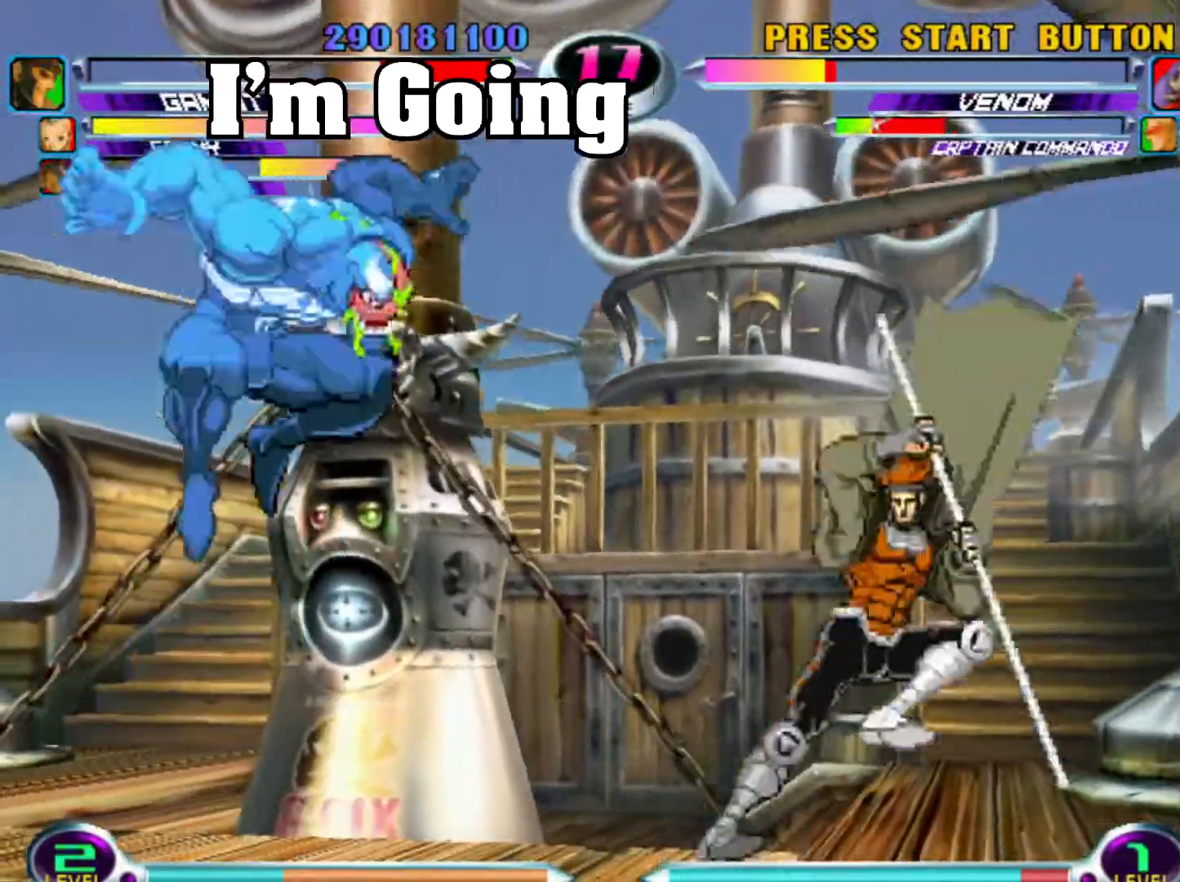
{"buttons": [], "left_stick": "right", "events": []}
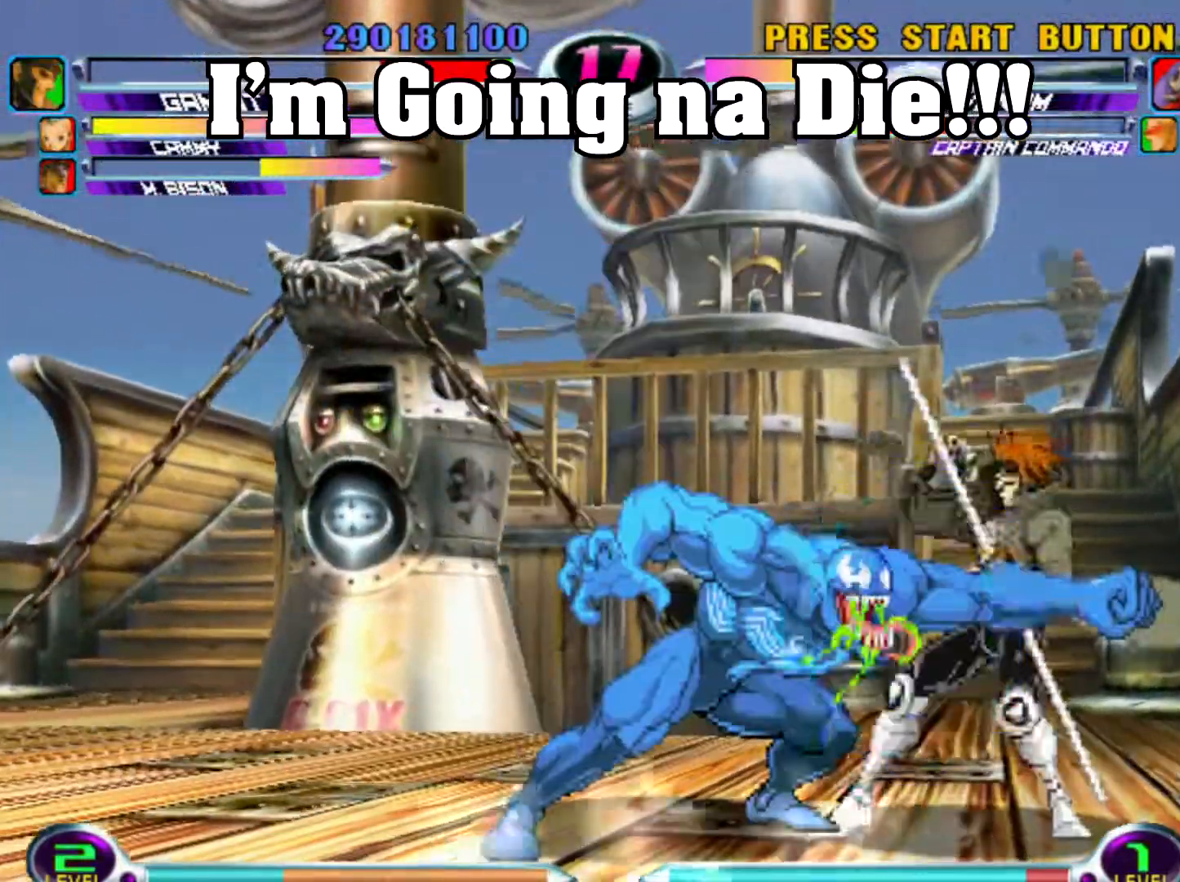
{"buttons": [], "left_stick": "down-right", "events": [[150, "left_stick", "down-right"]]}
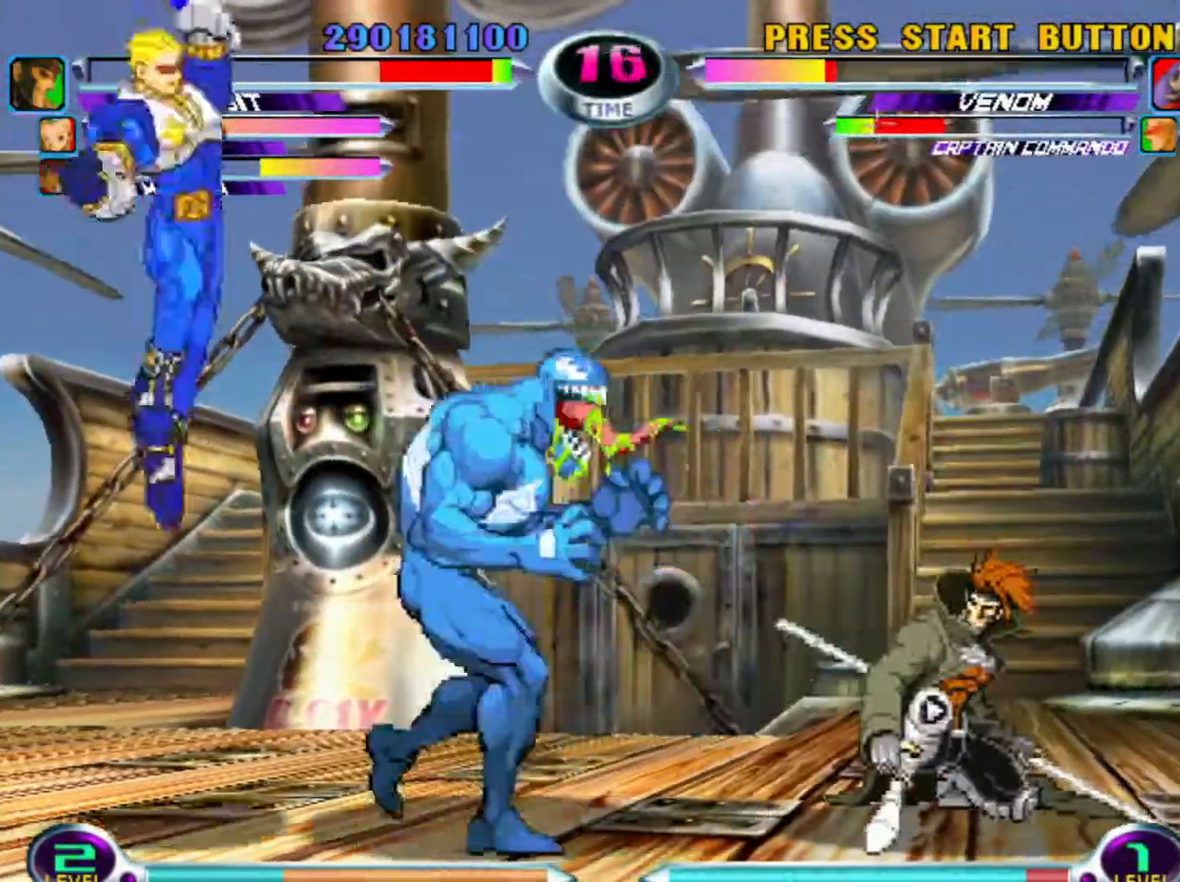
{"buttons": [], "left_stick": "right", "events": [[83, "CIRCLE", "down"], [83, "TRIANGLE", "down"], [133, "TRIANGLE", "up"], [167, "CIRCLE", "up"], [383, "left_stick", "right"]]}
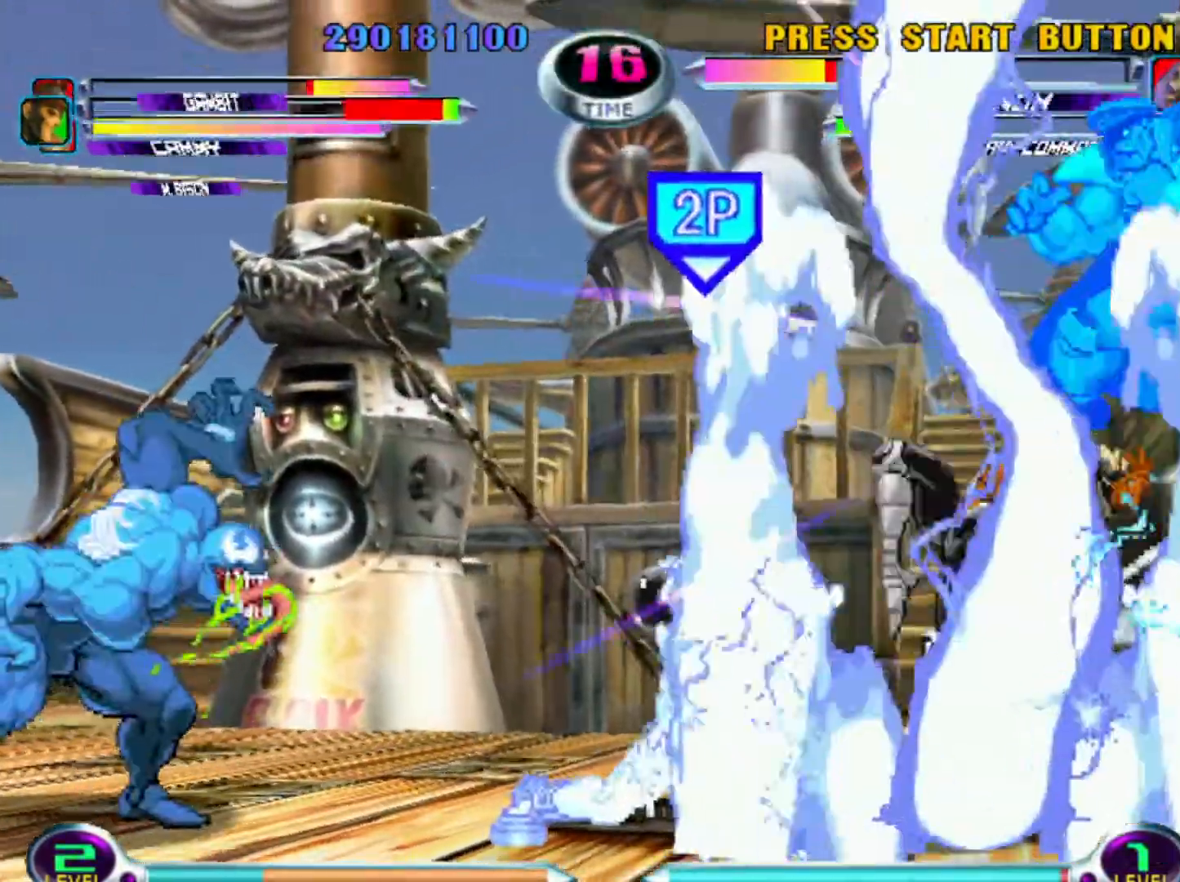
{"buttons": [], "left_stick": "right"}
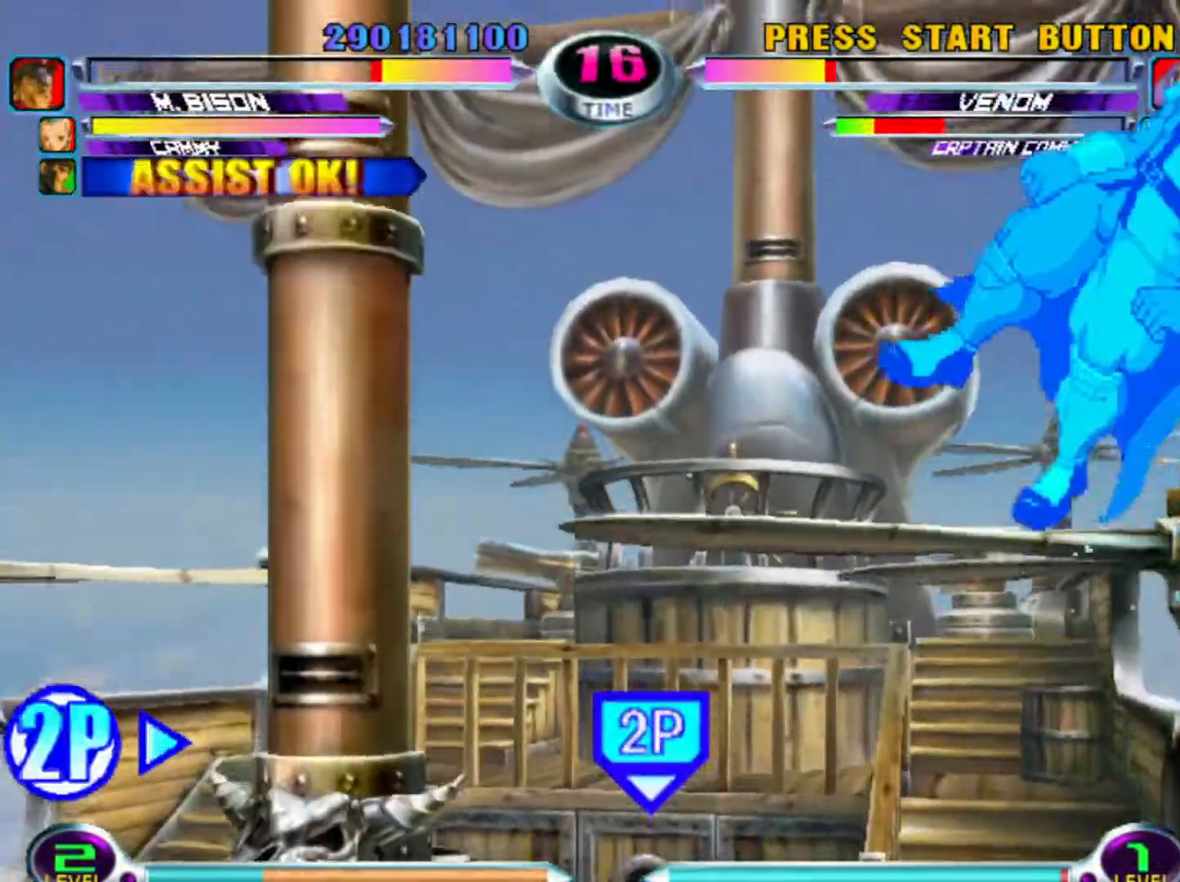
{"buttons": [], "left_stick": "right", "events": []}